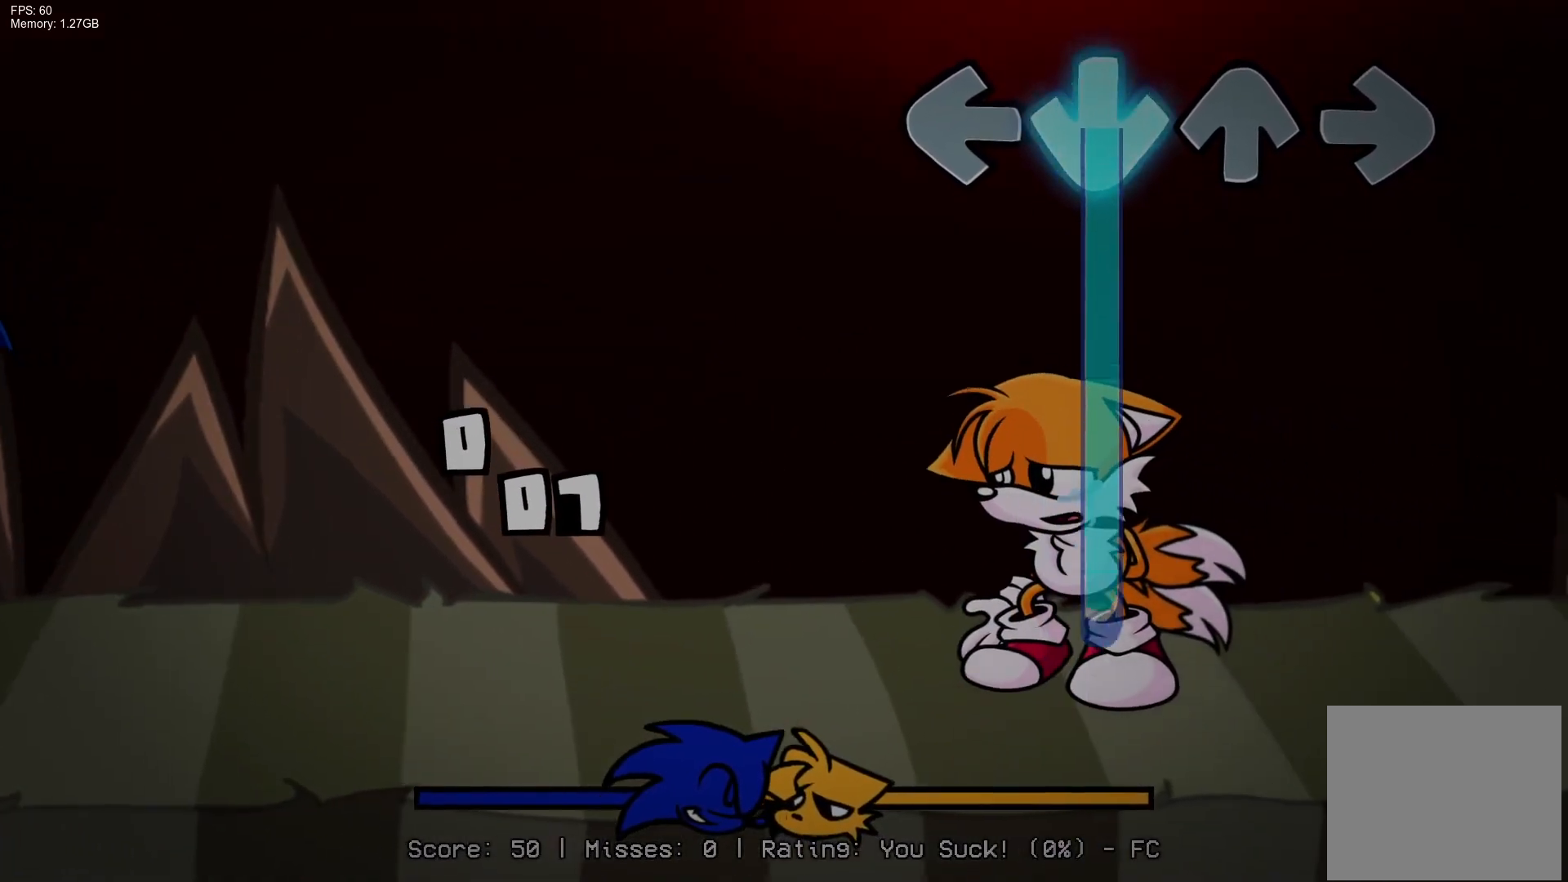
Gameplay with a controller (PlayStation layout); each line is a JSON object with the inputs held at the frame after it. "events" lists button and stick changes between this image and that frame as [ms after this image, input, new state], when the widget could be followed in between. Not read: left_stick right_stick.
{"buttons": ["CROSS"], "events": []}
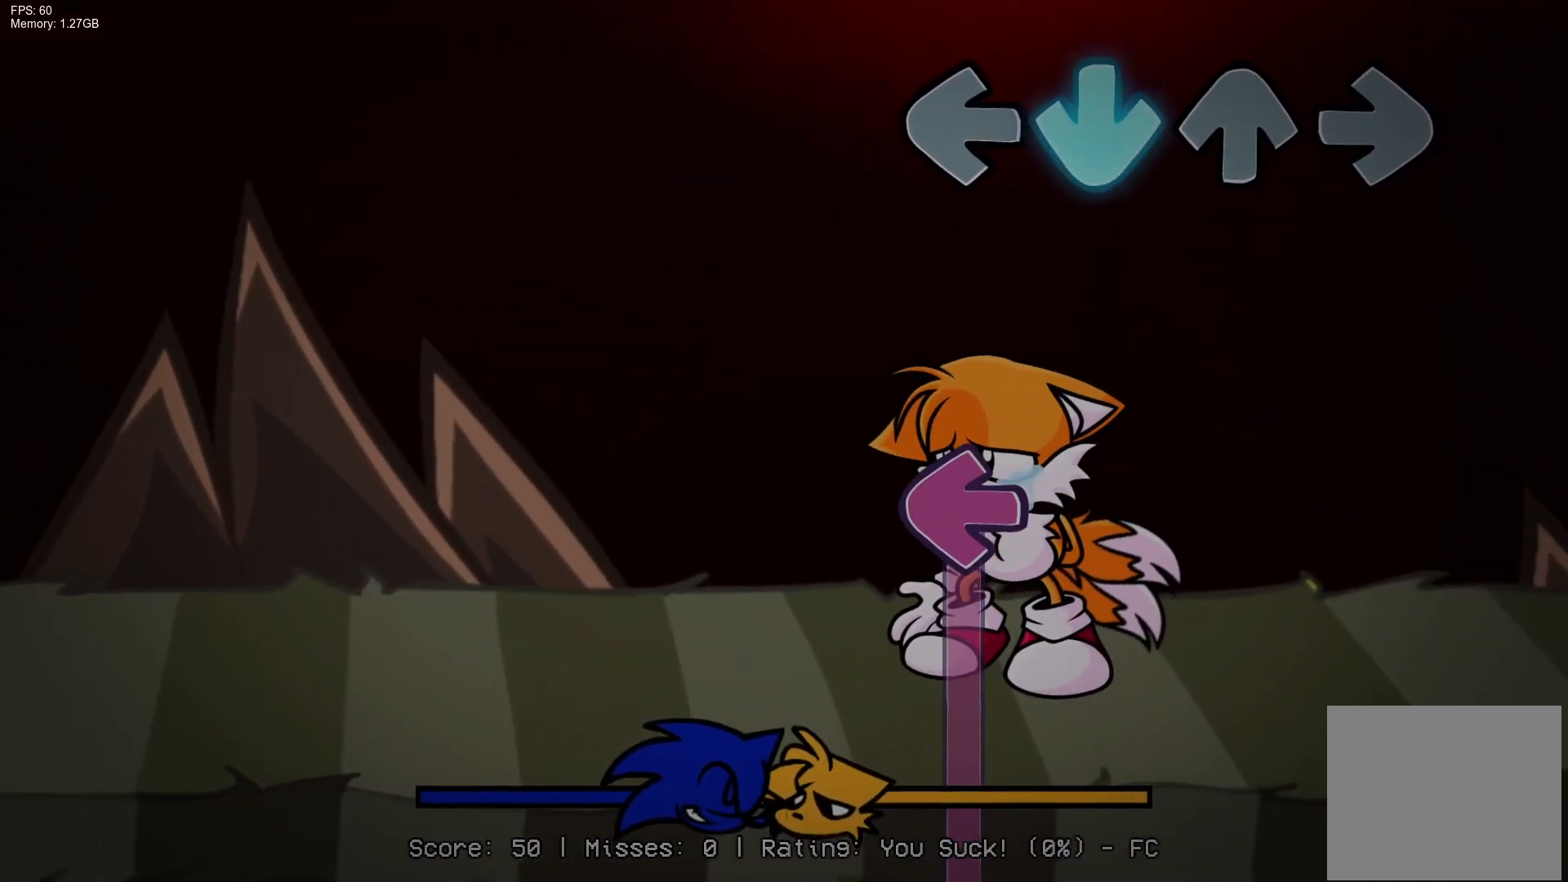
{"buttons": ["L1"], "events": [[167, "CROSS", "up"], [300, "L1", "down"]]}
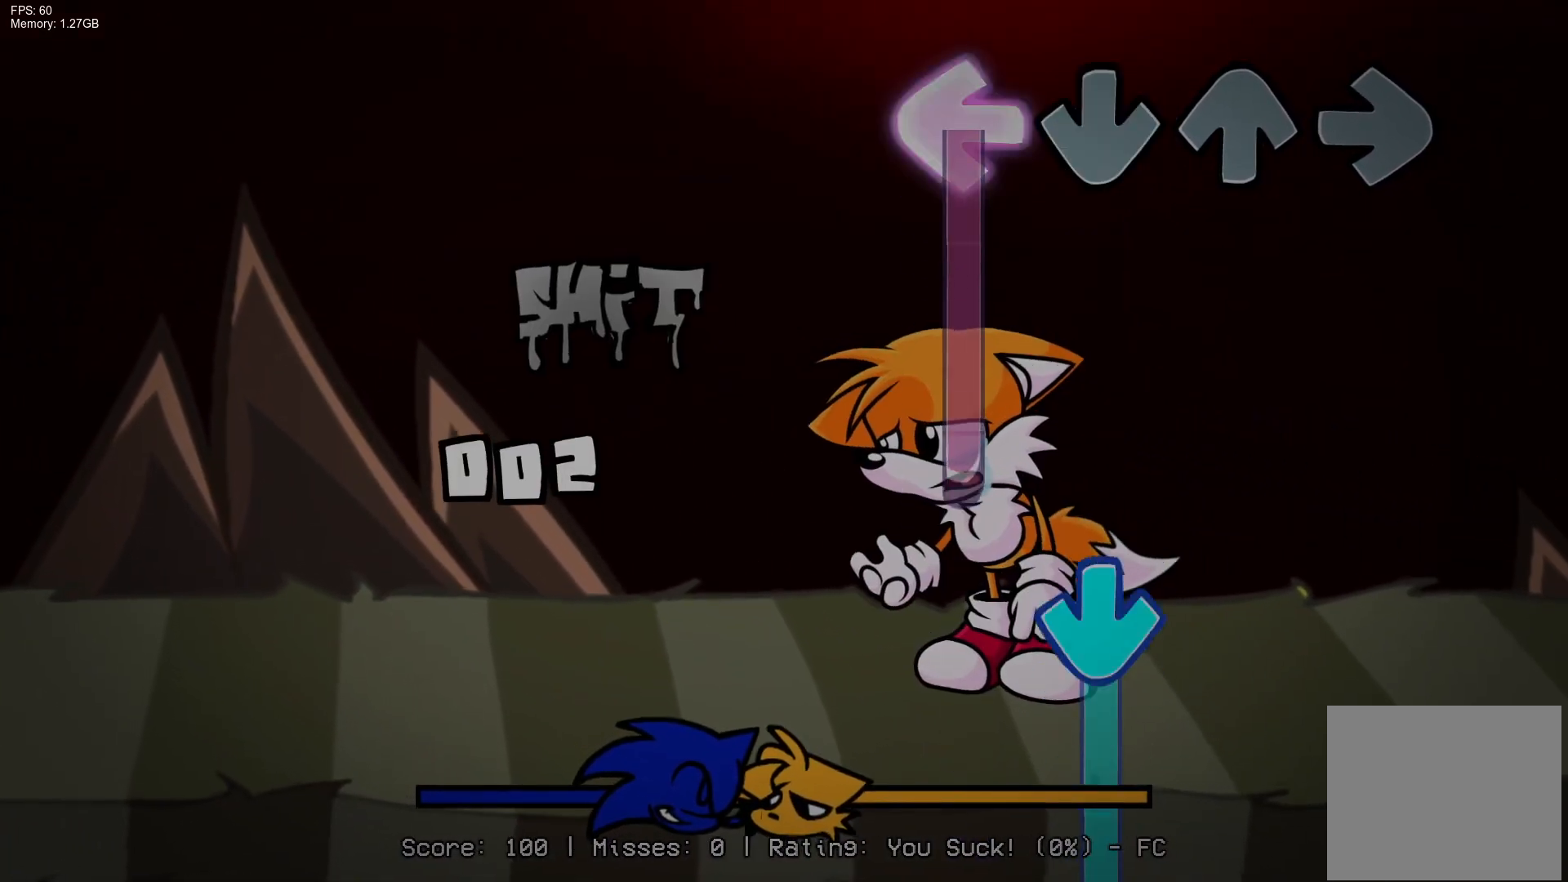
{"buttons": ["CROSS"], "events": [[400, "CROSS", "down"], [467, "L1", "up"]]}
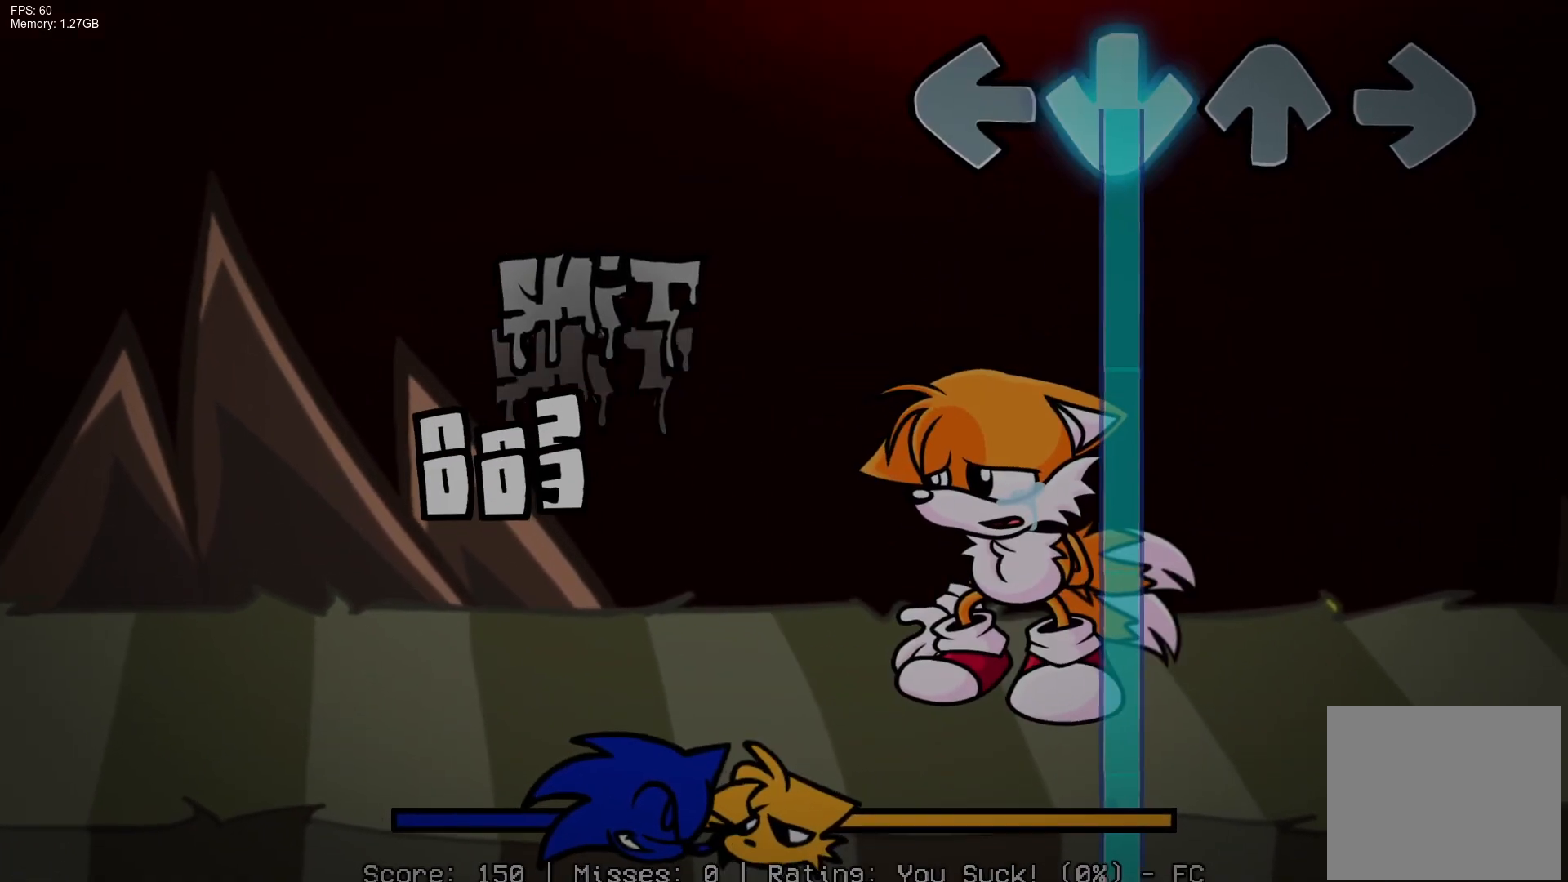
{"buttons": ["CROSS"], "events": []}
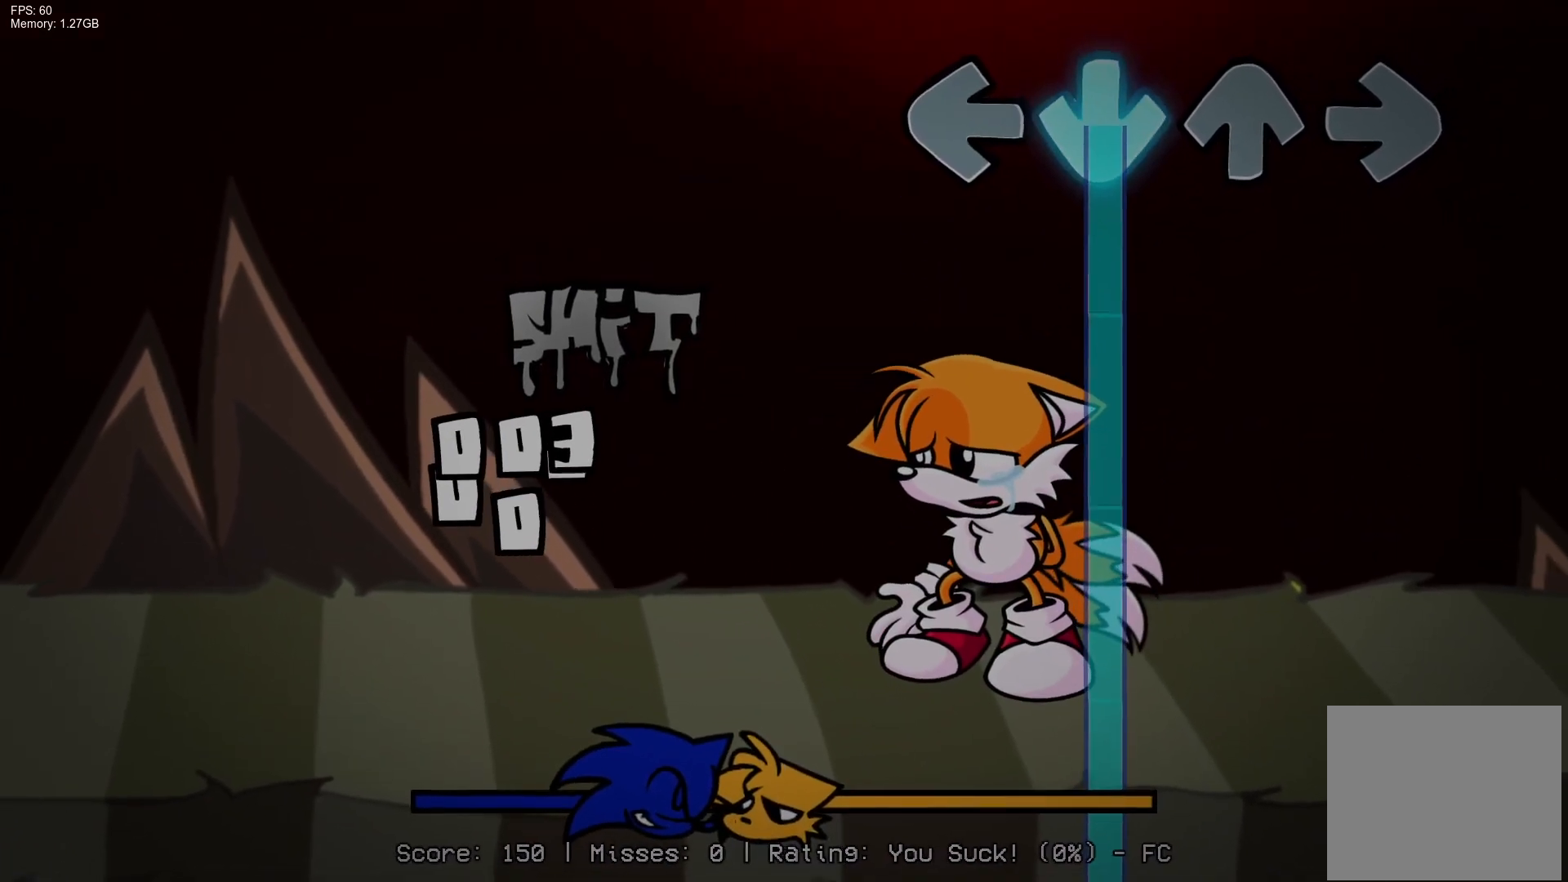
{"buttons": ["CROSS"], "events": []}
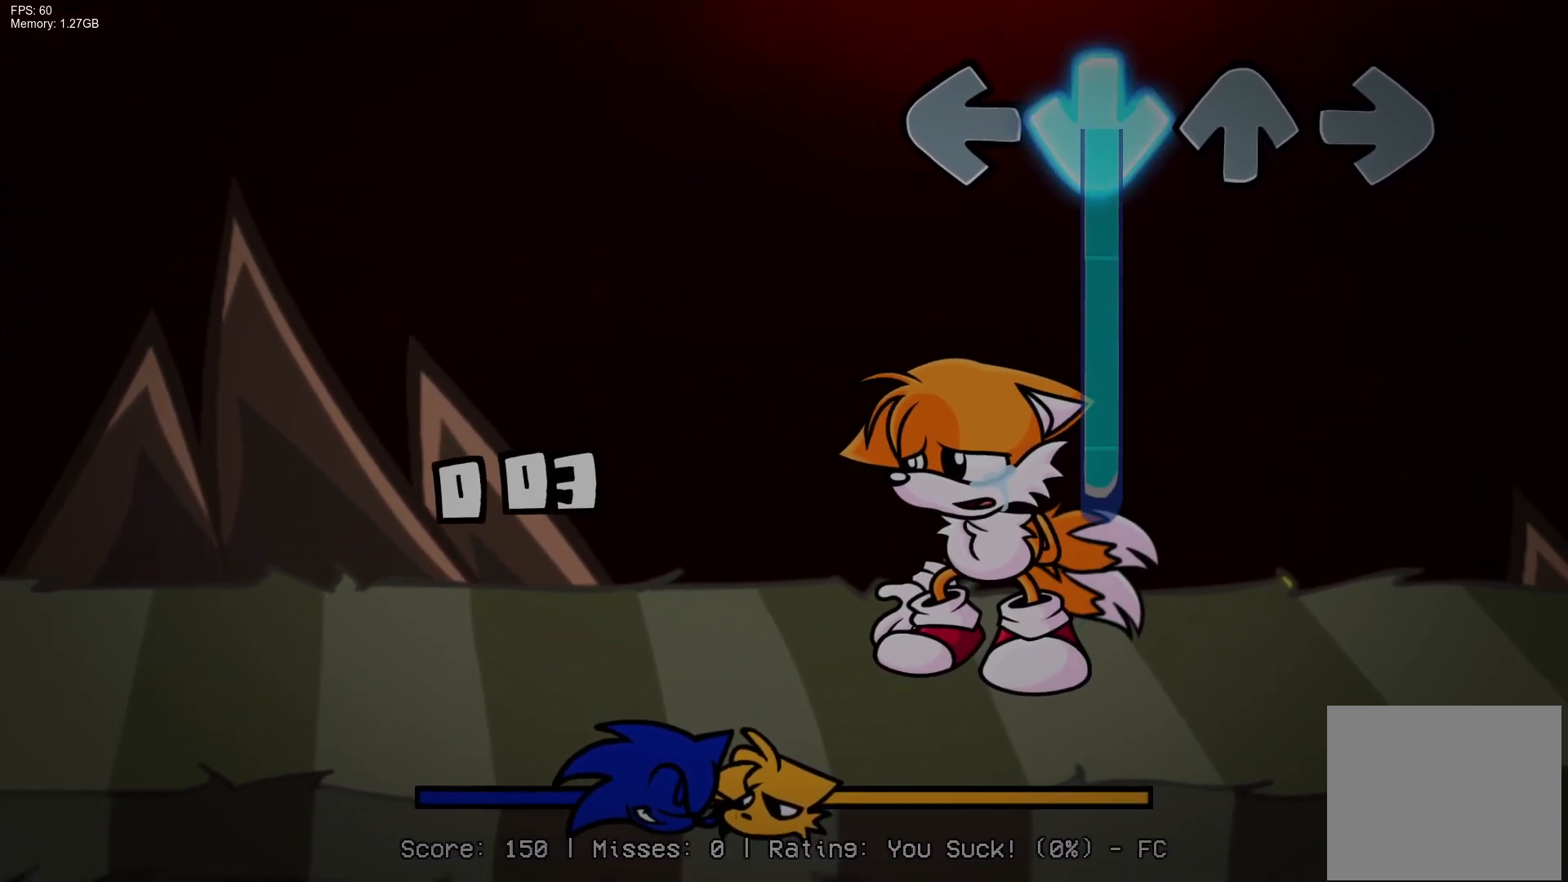
{"buttons": [], "events": [[500, "CROSS", "up"]]}
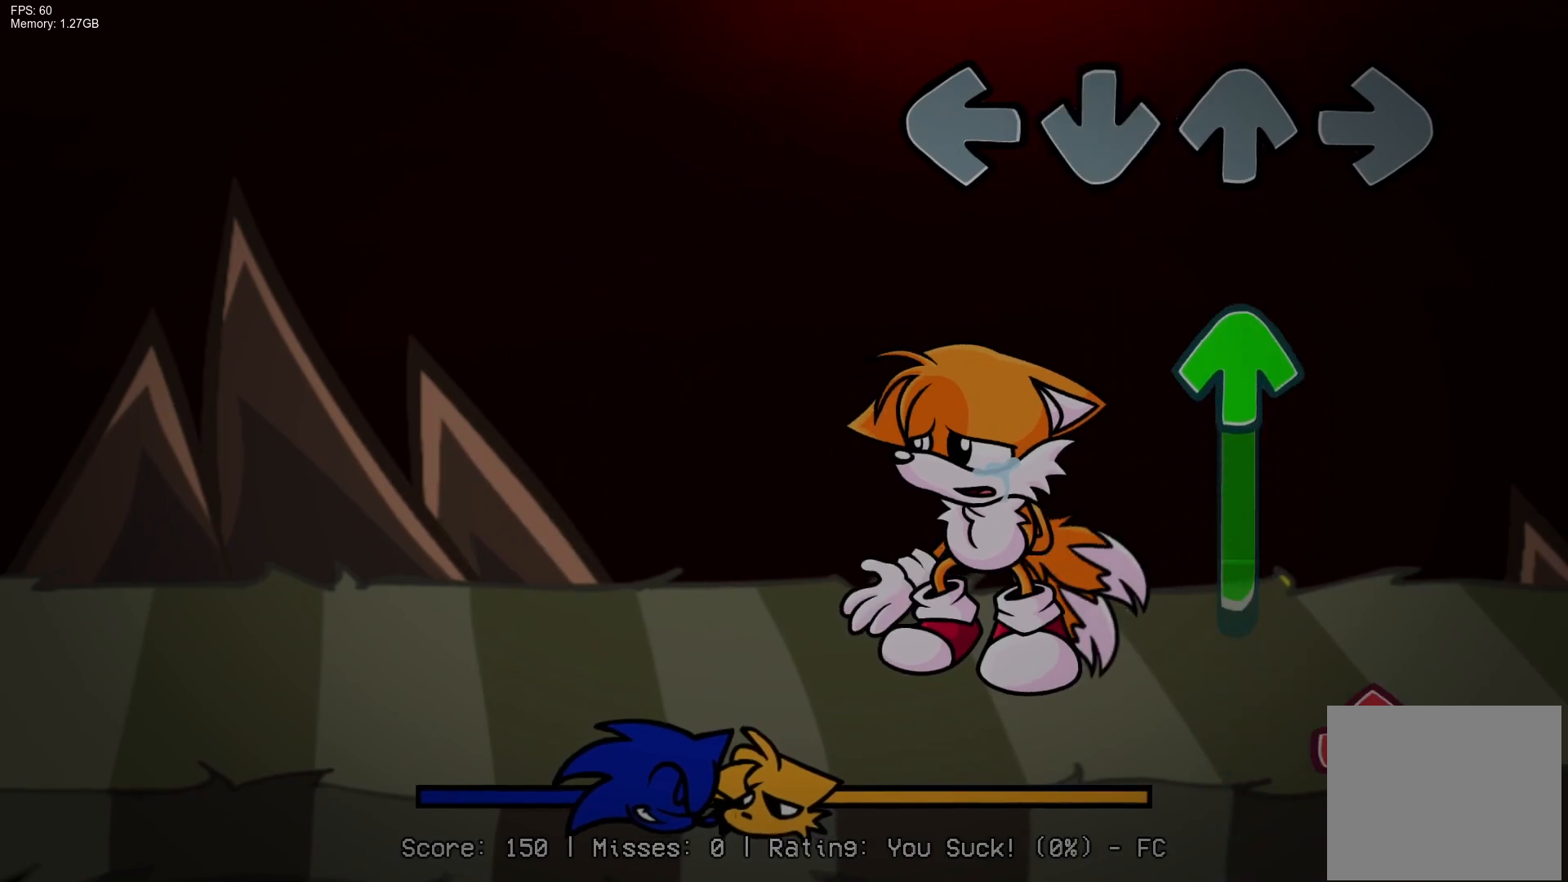
{"buttons": ["DPAD_UP"], "events": [[217, "DPAD_UP", "down"]]}
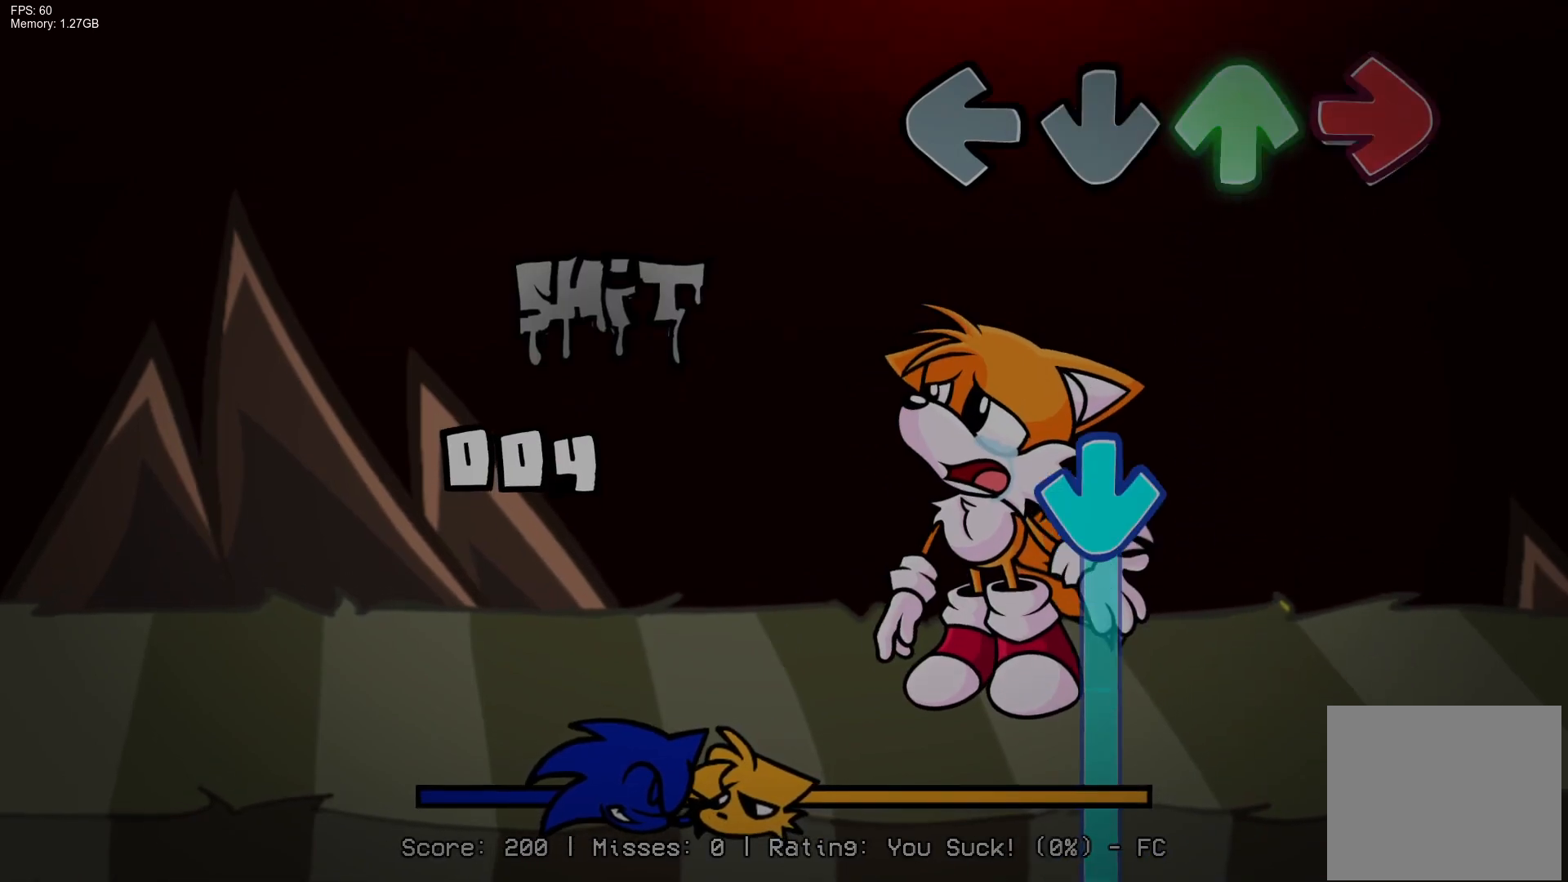
{"buttons": ["CROSS"], "events": [[17, "R1", "down"], [100, "DPAD_UP", "up"], [233, "R1", "up"], [300, "CROSS", "down"]]}
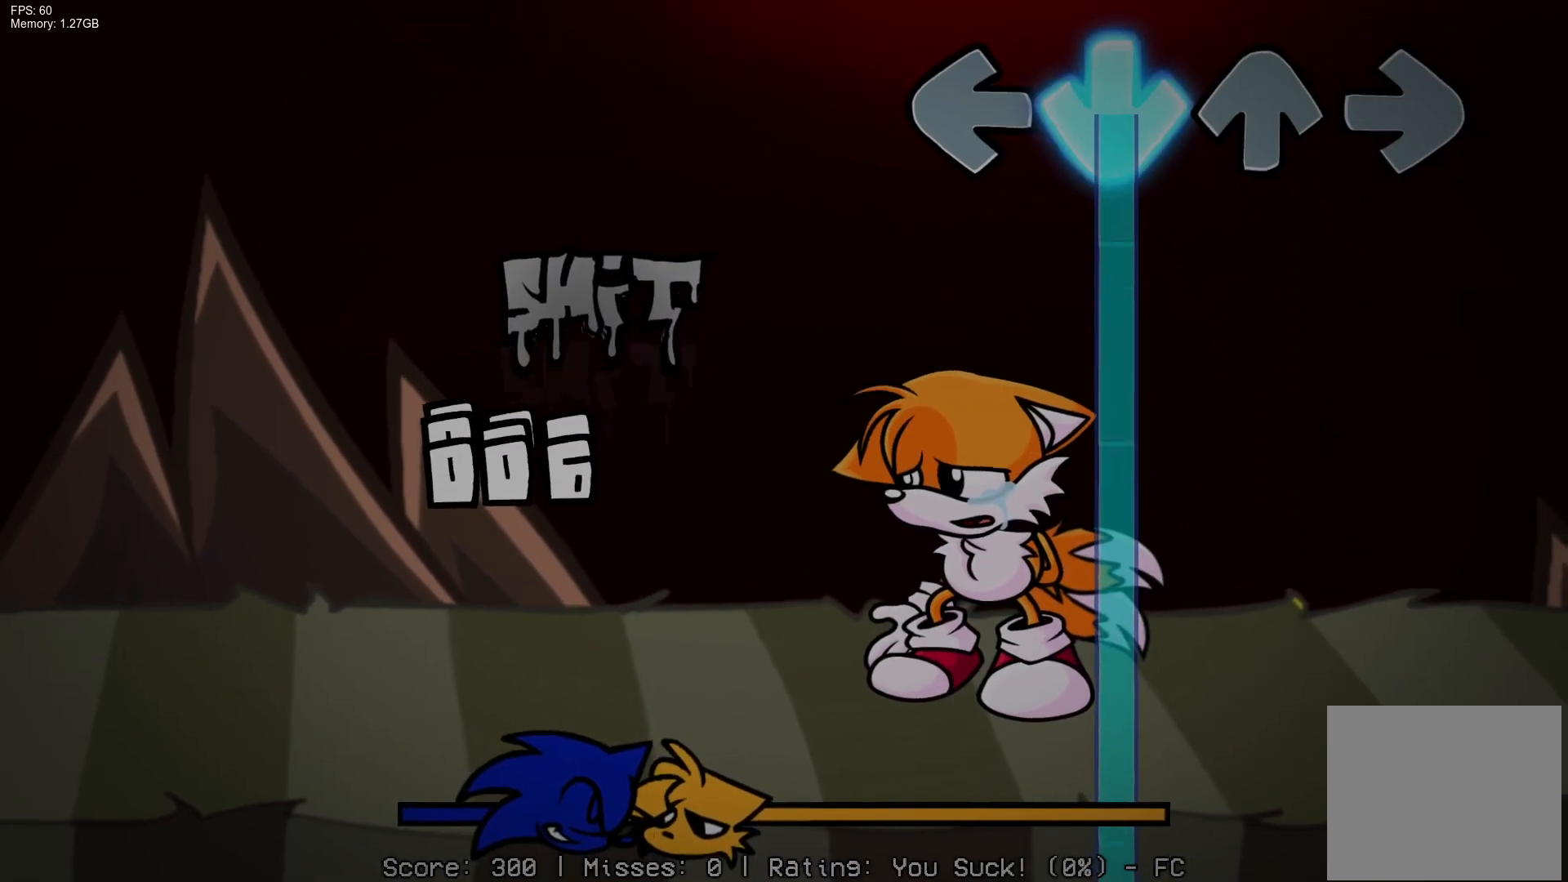
{"buttons": ["CROSS"], "events": []}
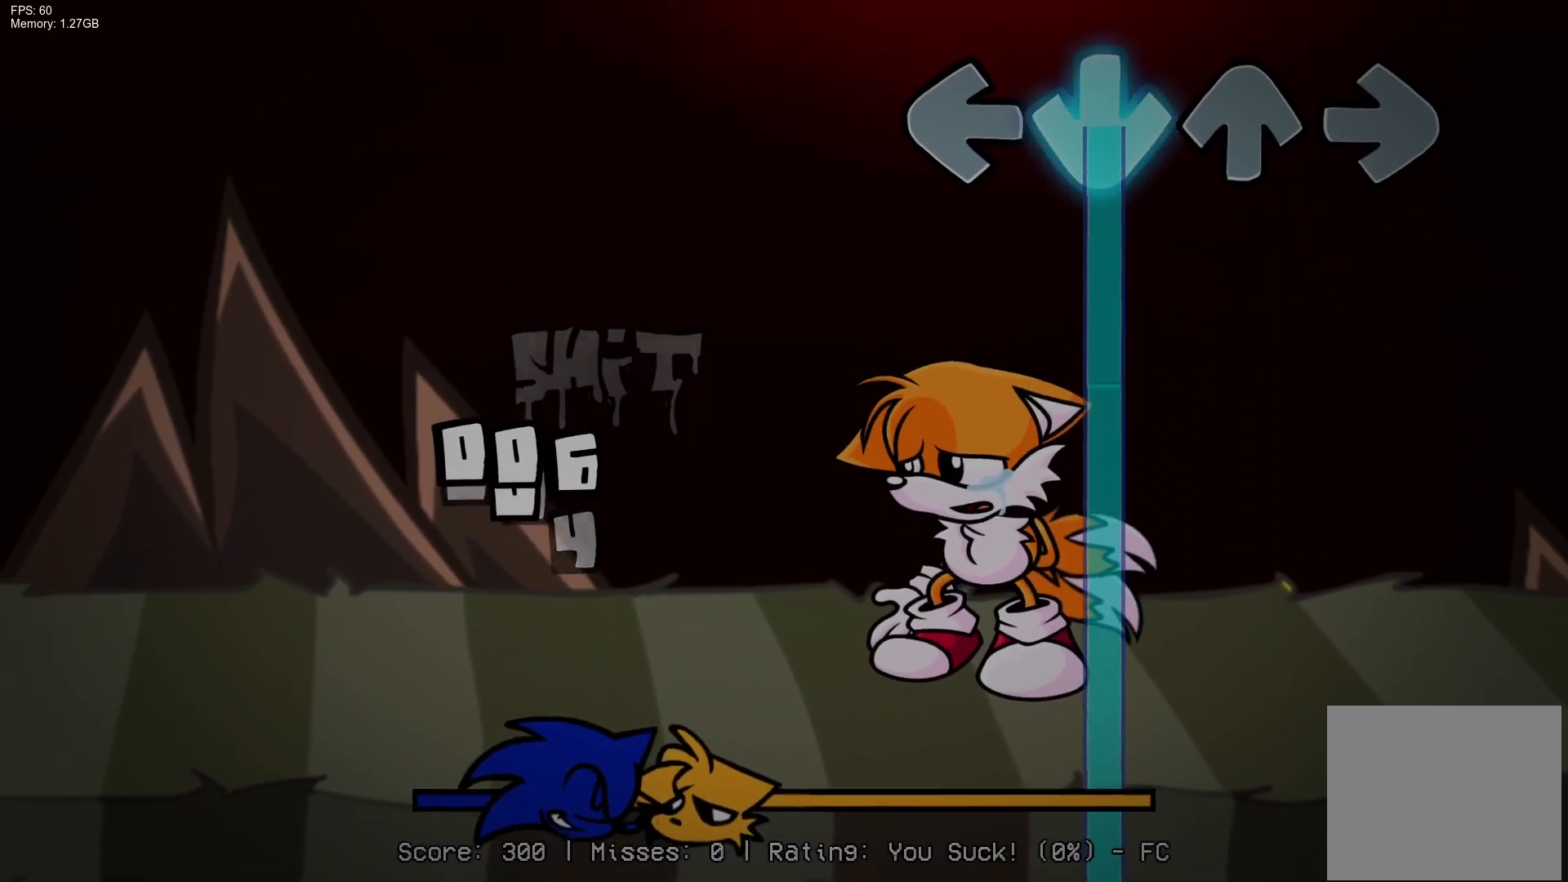
{"buttons": ["CROSS"], "events": []}
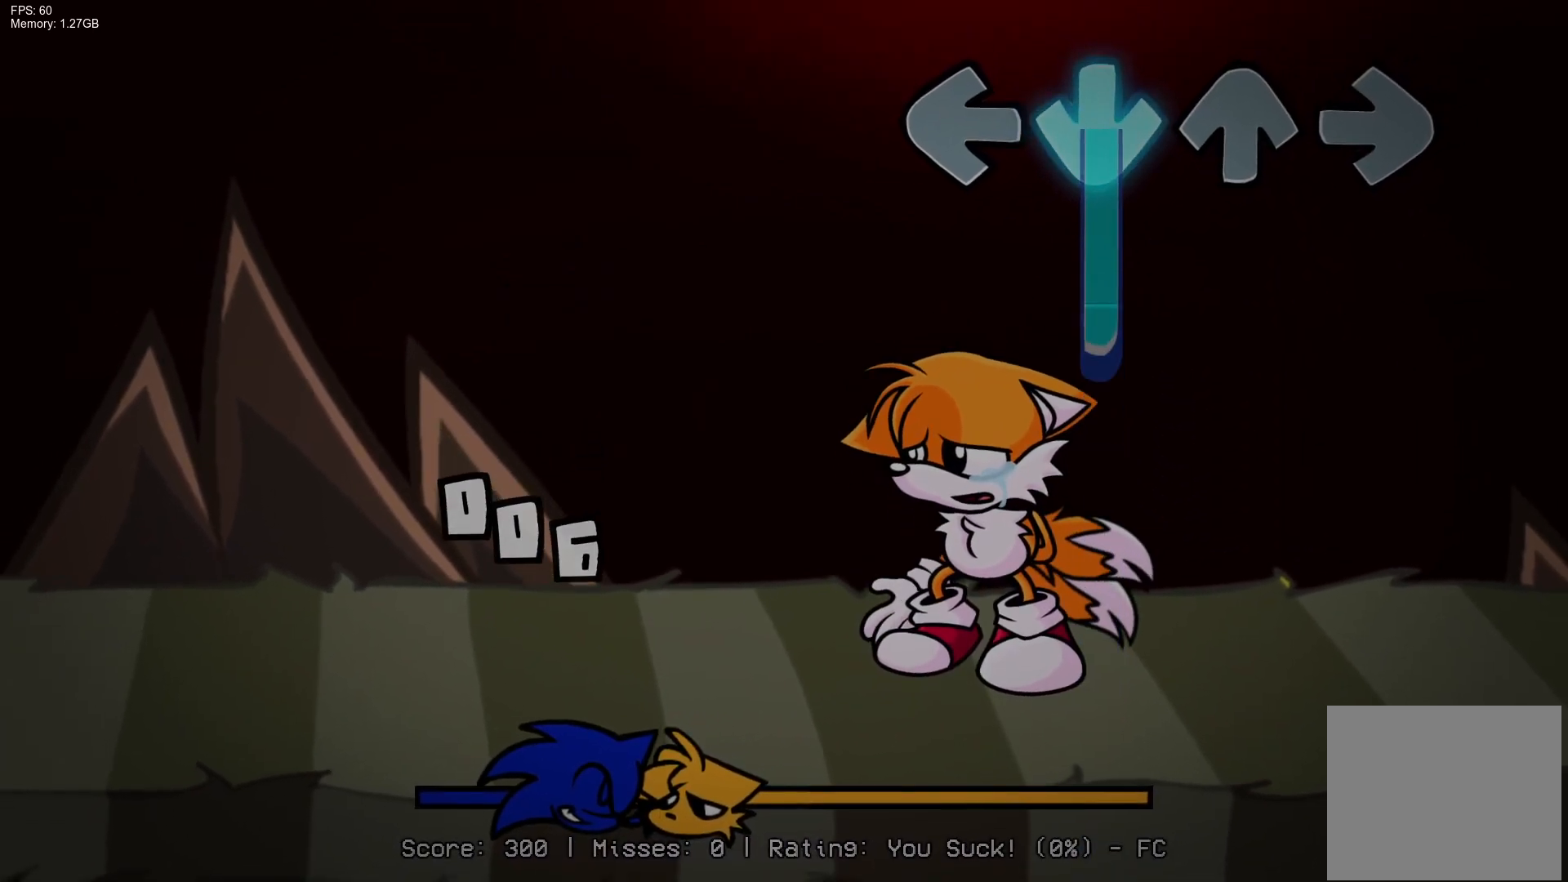
{"buttons": ["CROSS"], "events": []}
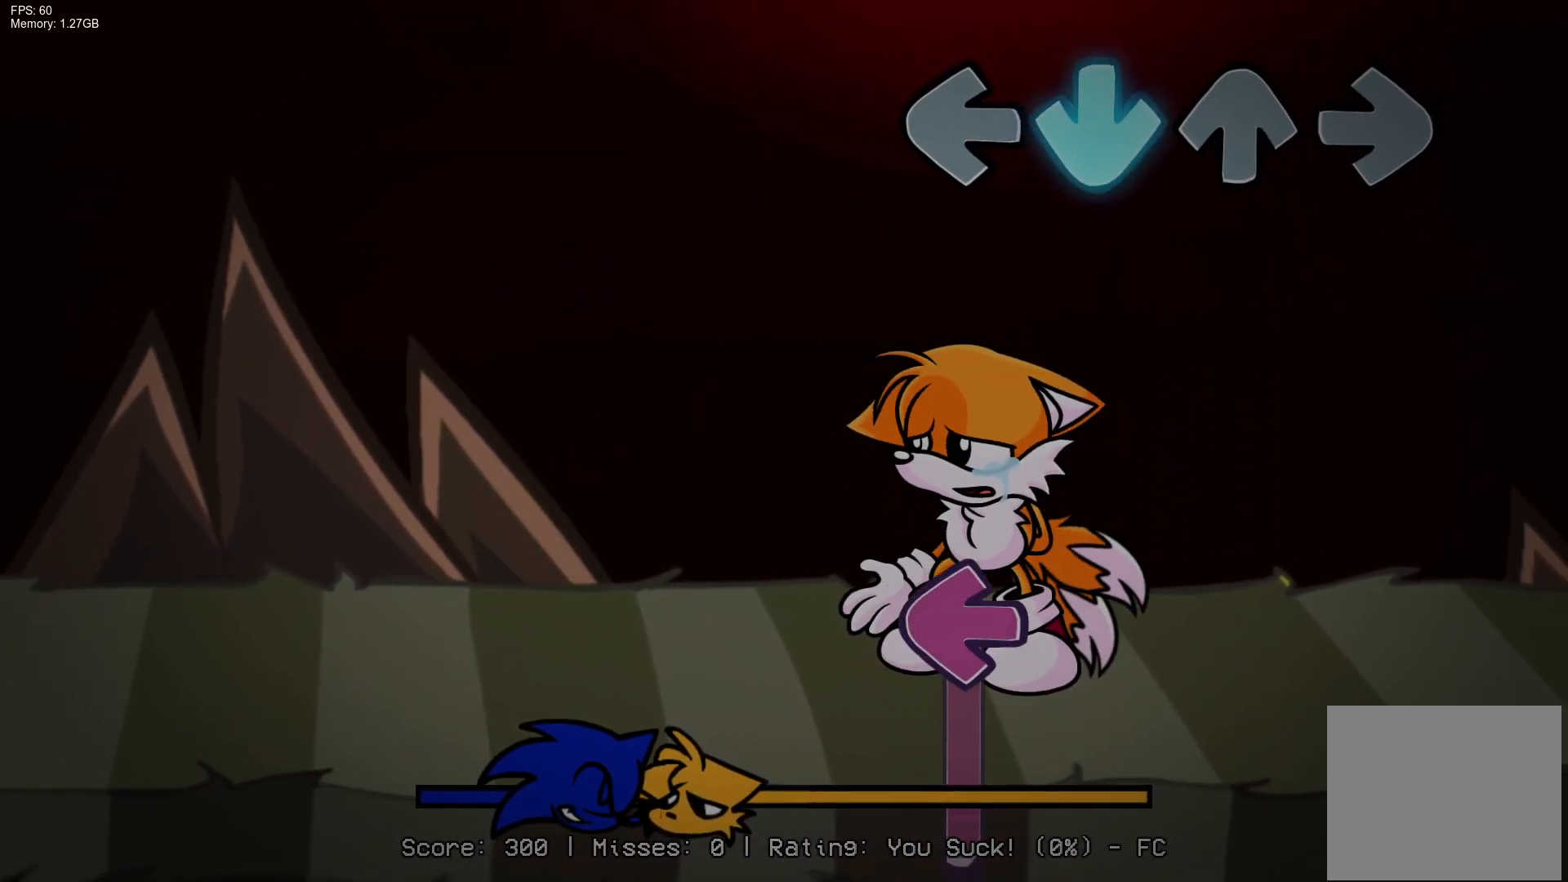
{"buttons": ["L1"], "events": [[83, "CROSS", "up"], [433, "L1", "down"]]}
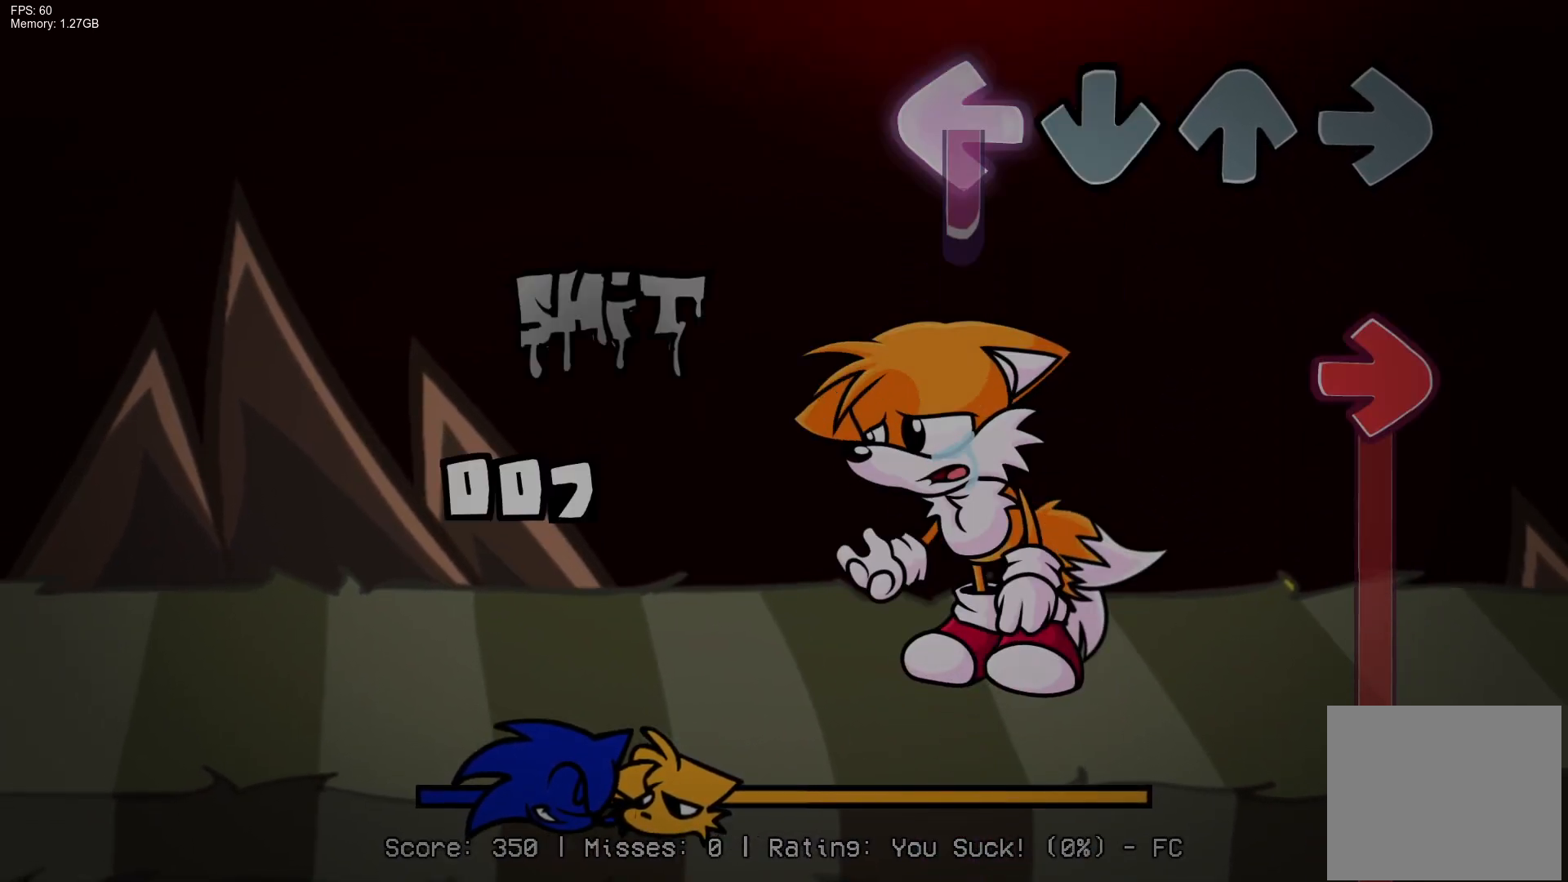
{"buttons": ["R1"], "events": [[233, "R1", "down"], [300, "L1", "up"]]}
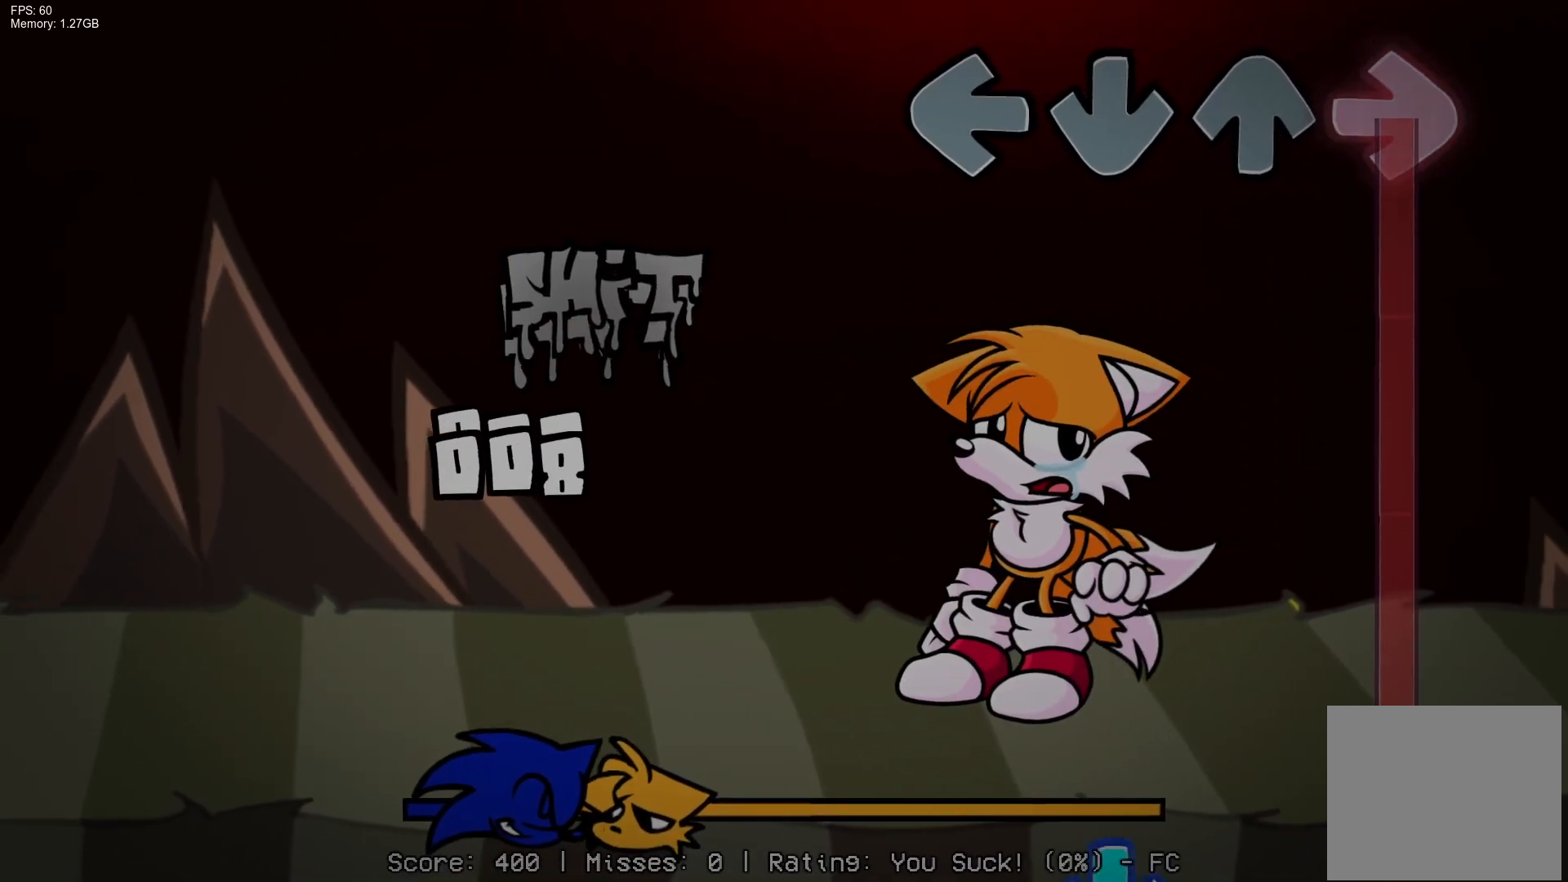
{"buttons": ["R1"], "events": []}
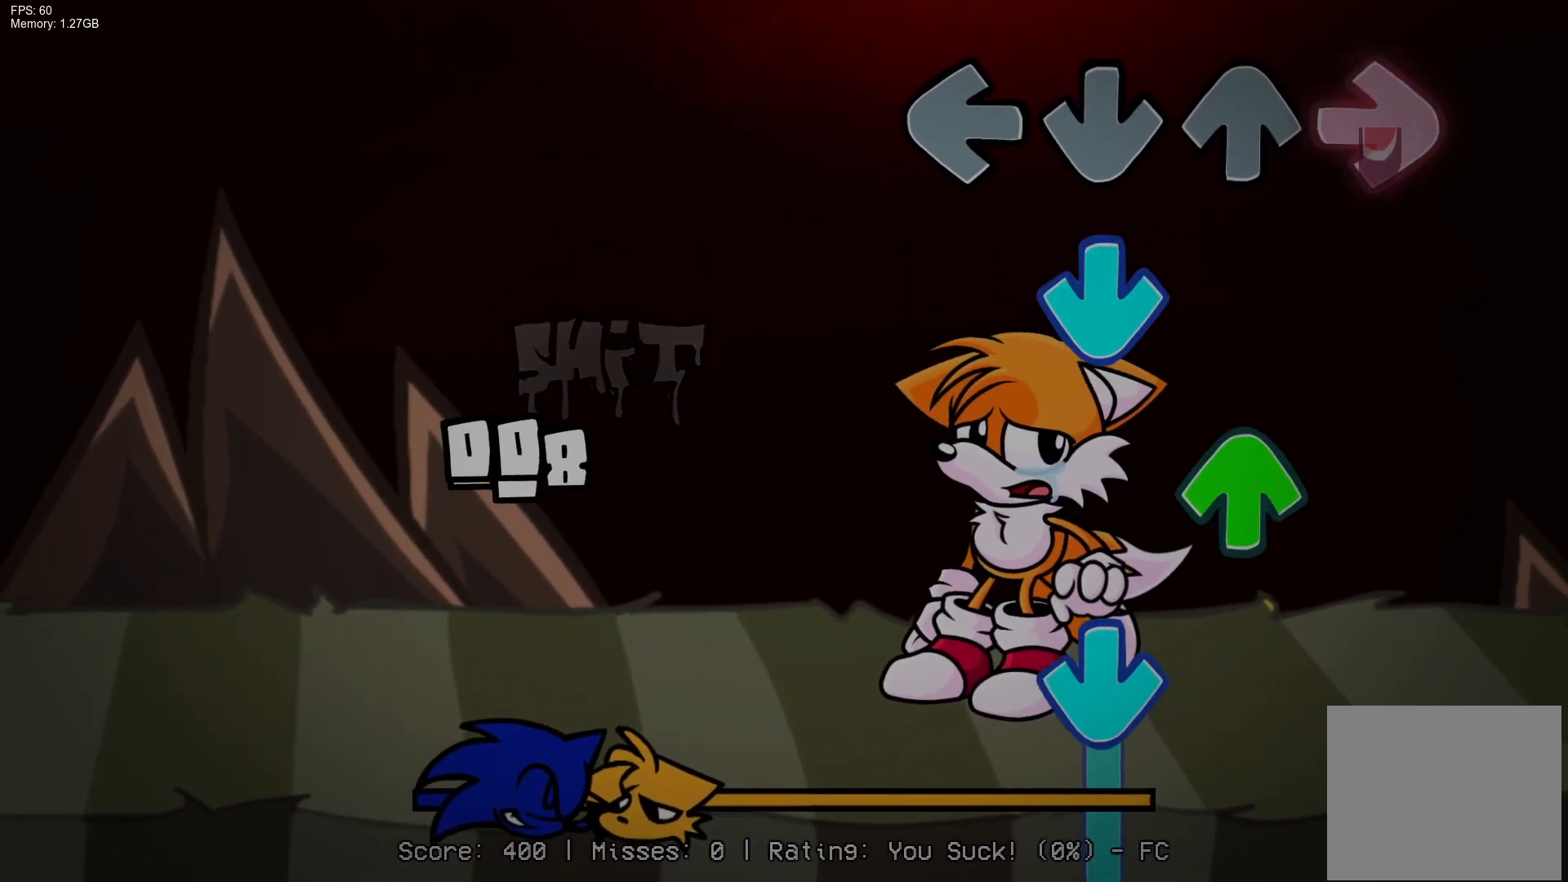
{"buttons": ["CROSS"], "events": [[133, "R1", "up"], [150, "DPAD_UP", "down"], [167, "CROSS", "down"], [283, "DPAD_UP", "up"], [333, "CROSS", "up"], [400, "CROSS", "down"]]}
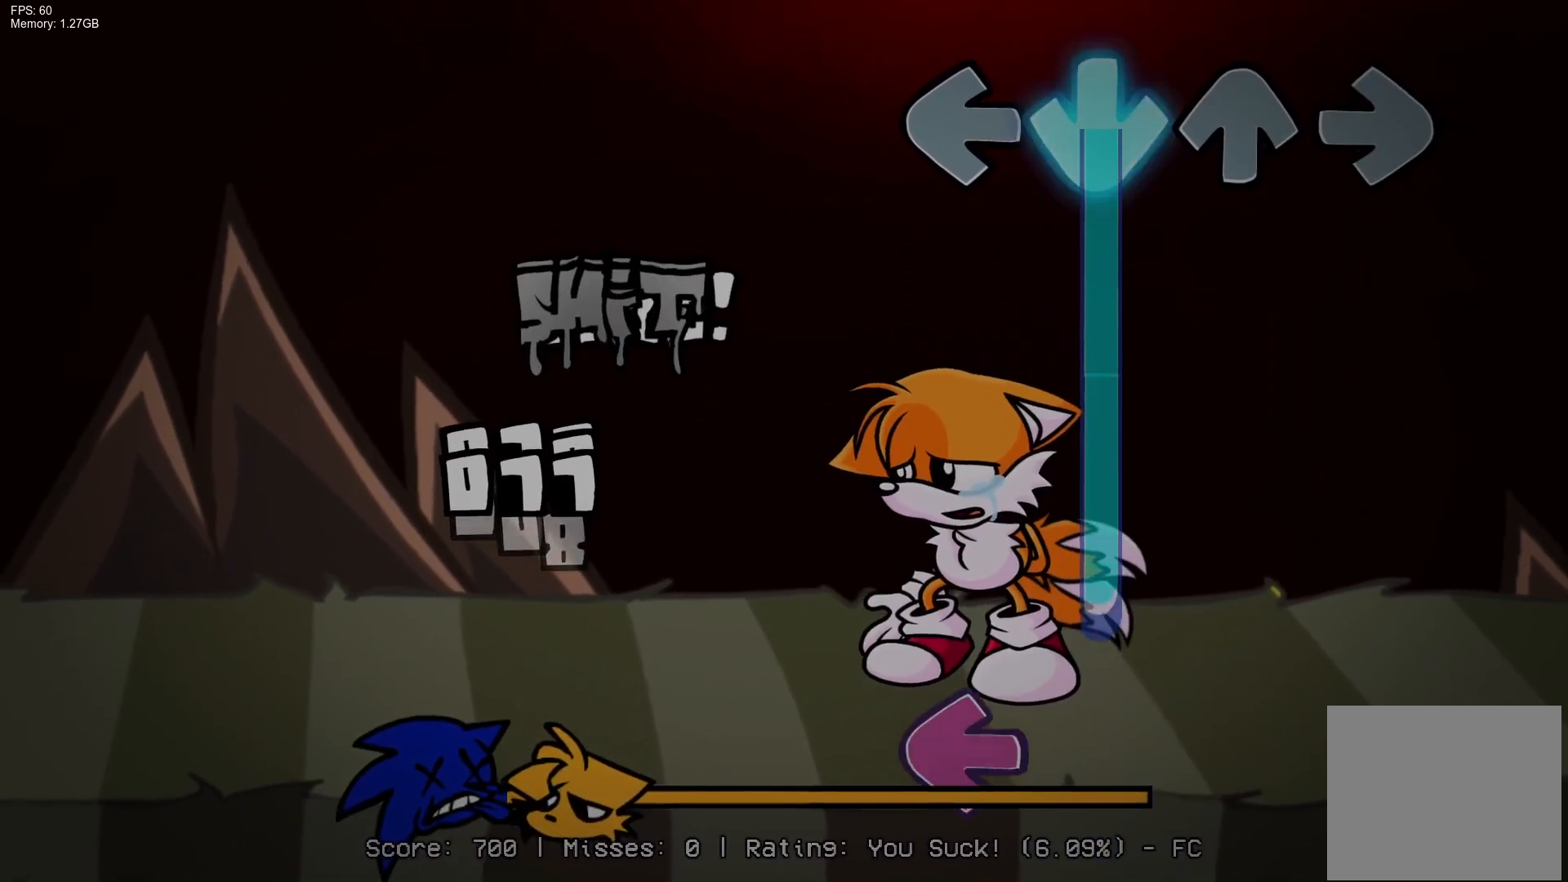
{"buttons": ["CROSS", "L1"], "events": [[483, "L1", "down"]]}
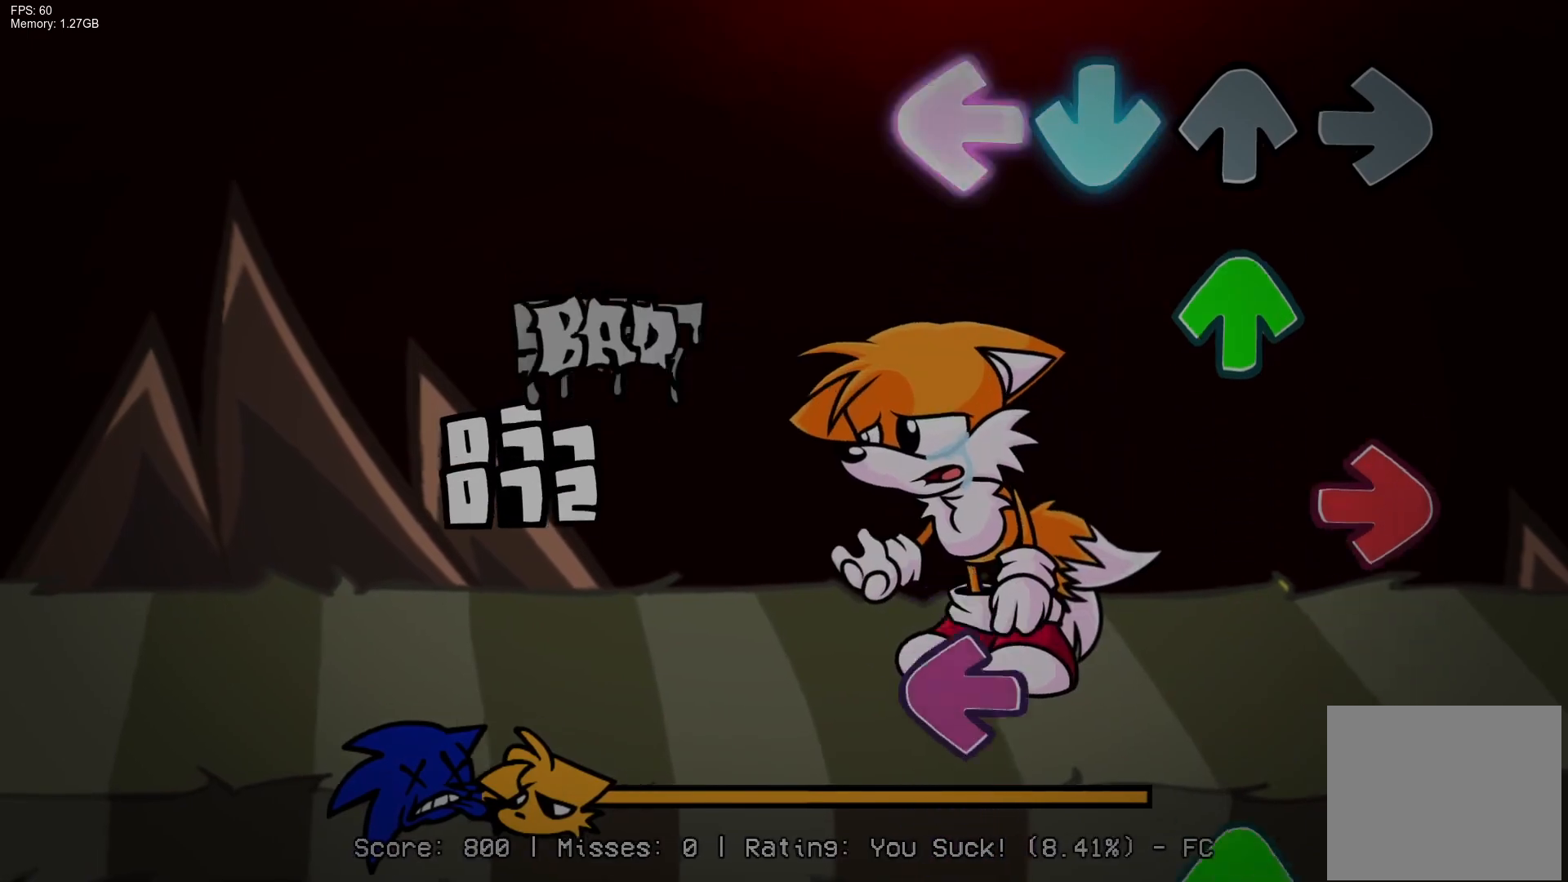
{"buttons": ["L1"], "events": [[167, "CROSS", "up"], [167, "DPAD_UP", "down"], [183, "L1", "up"], [300, "R1", "down"], [317, "DPAD_UP", "up"], [450, "R1", "up"], [483, "L1", "down"]]}
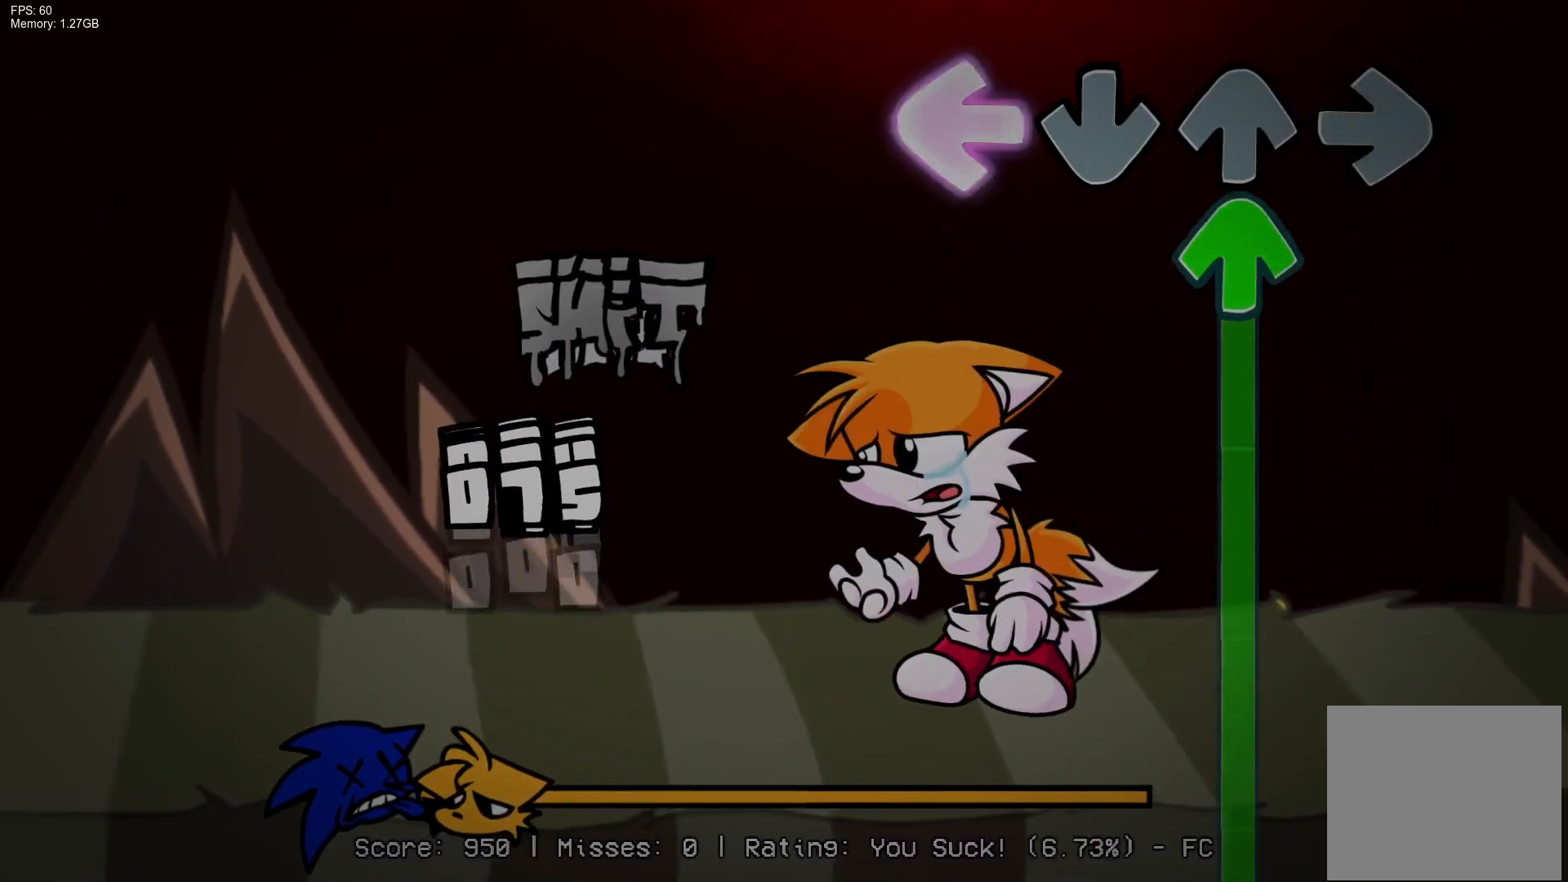
{"buttons": ["DPAD_UP"], "events": [[117, "DPAD_UP", "down"], [150, "L1", "up"]]}
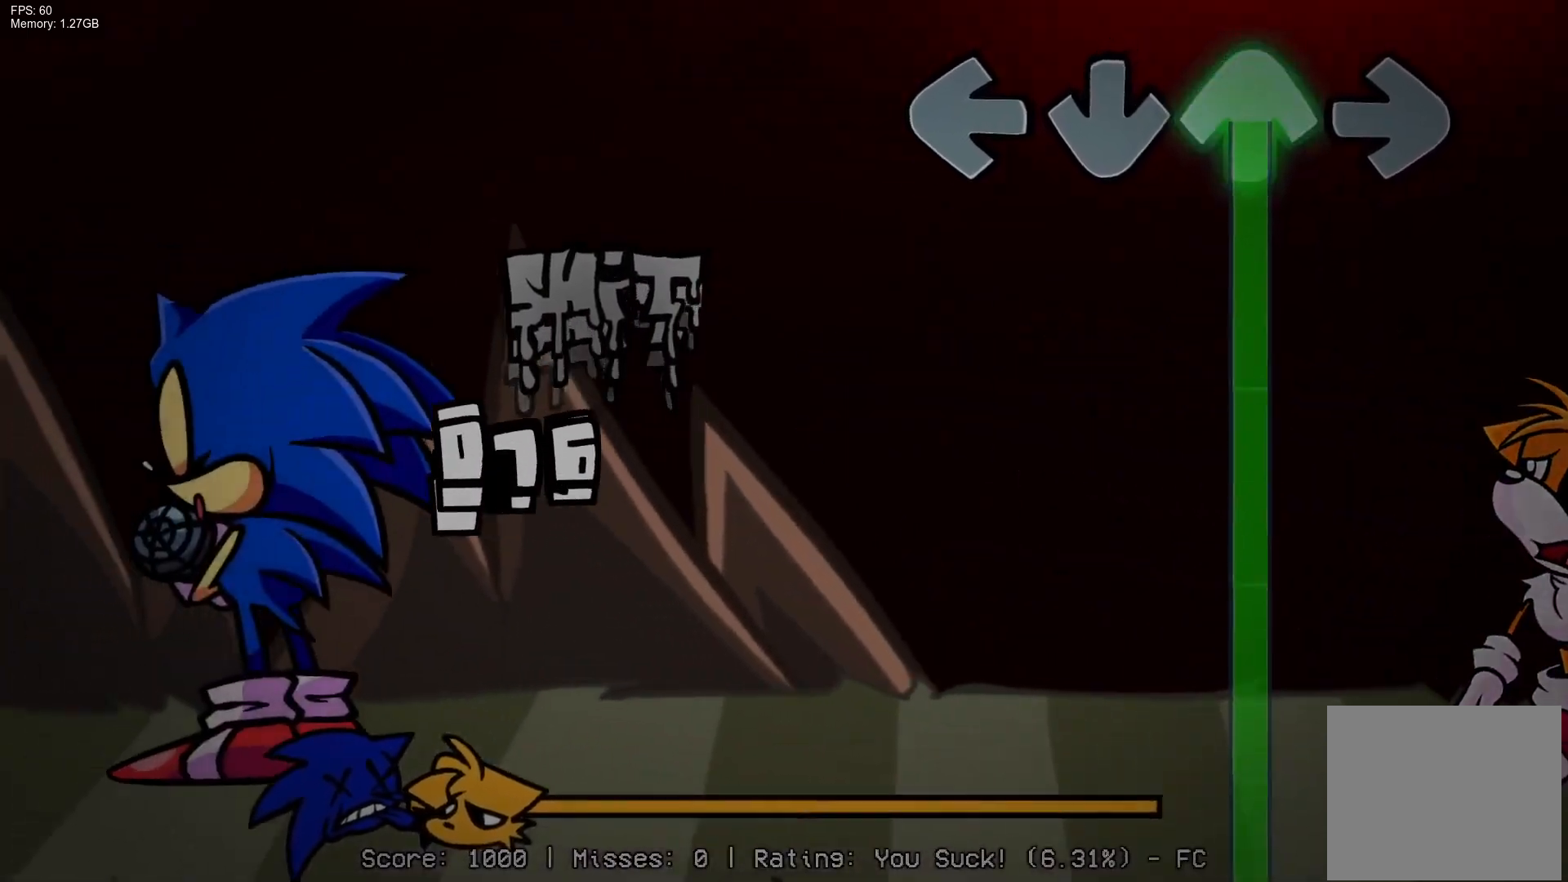
{"buttons": ["DPAD_UP"], "events": []}
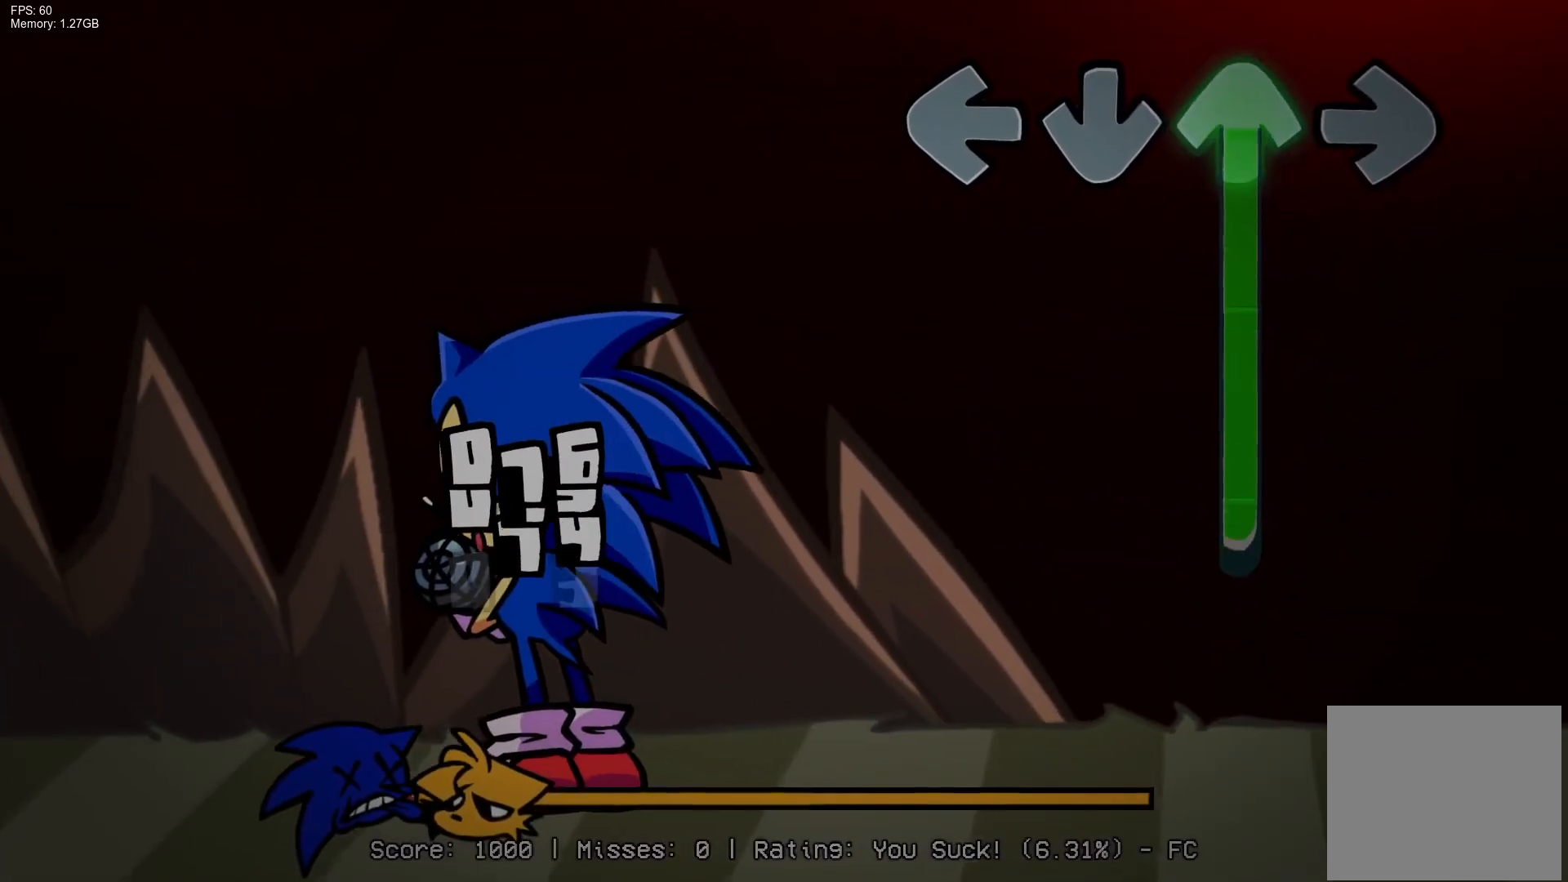
{"buttons": ["DPAD_UP"], "events": []}
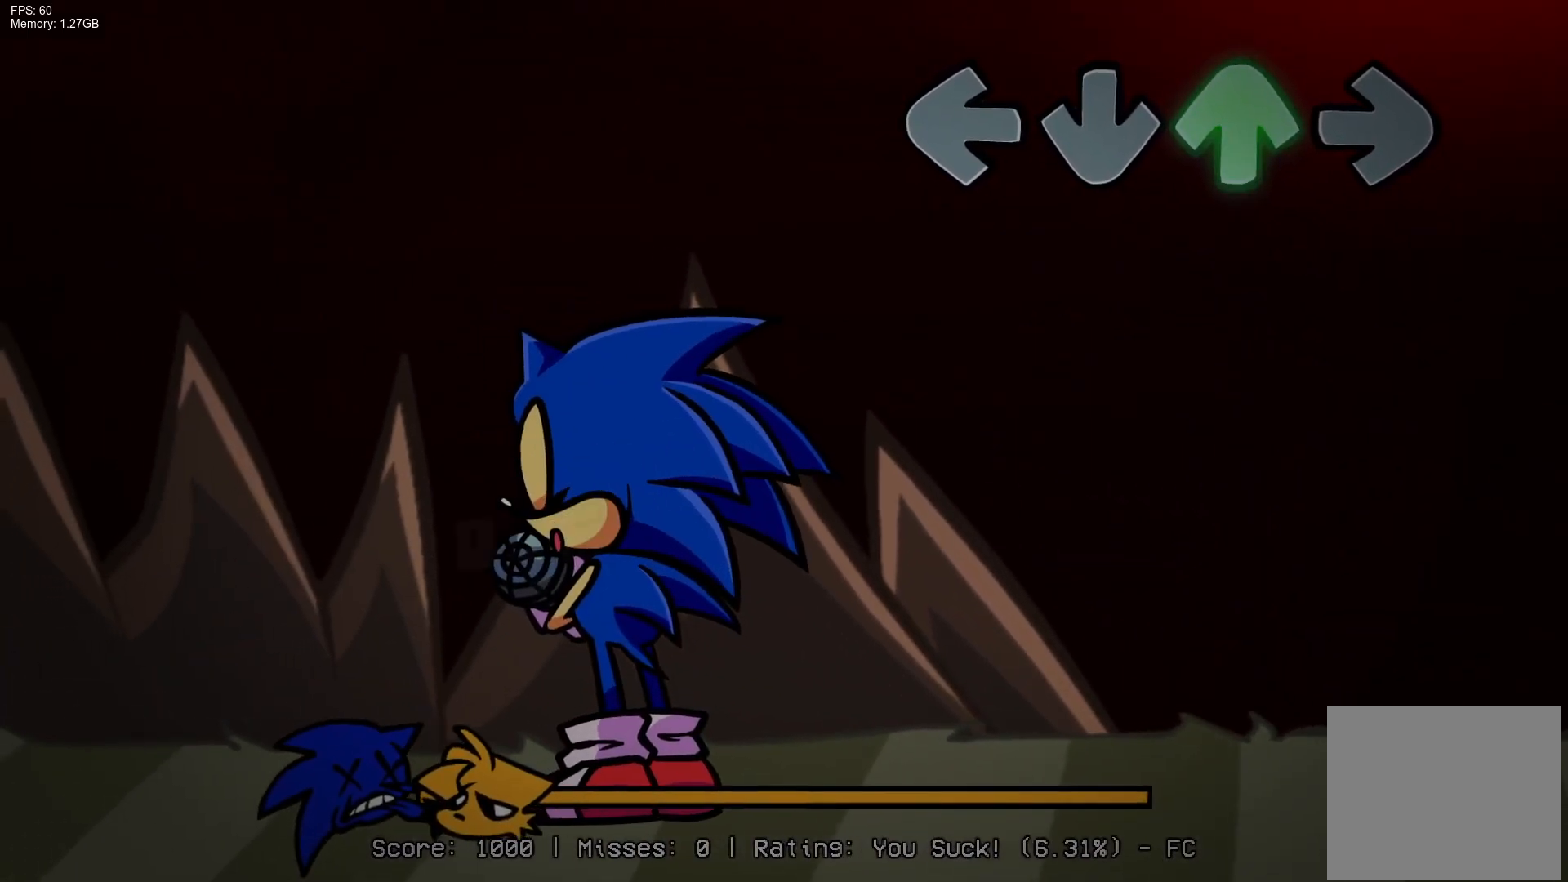
{"buttons": [], "events": [[267, "DPAD_UP", "up"]]}
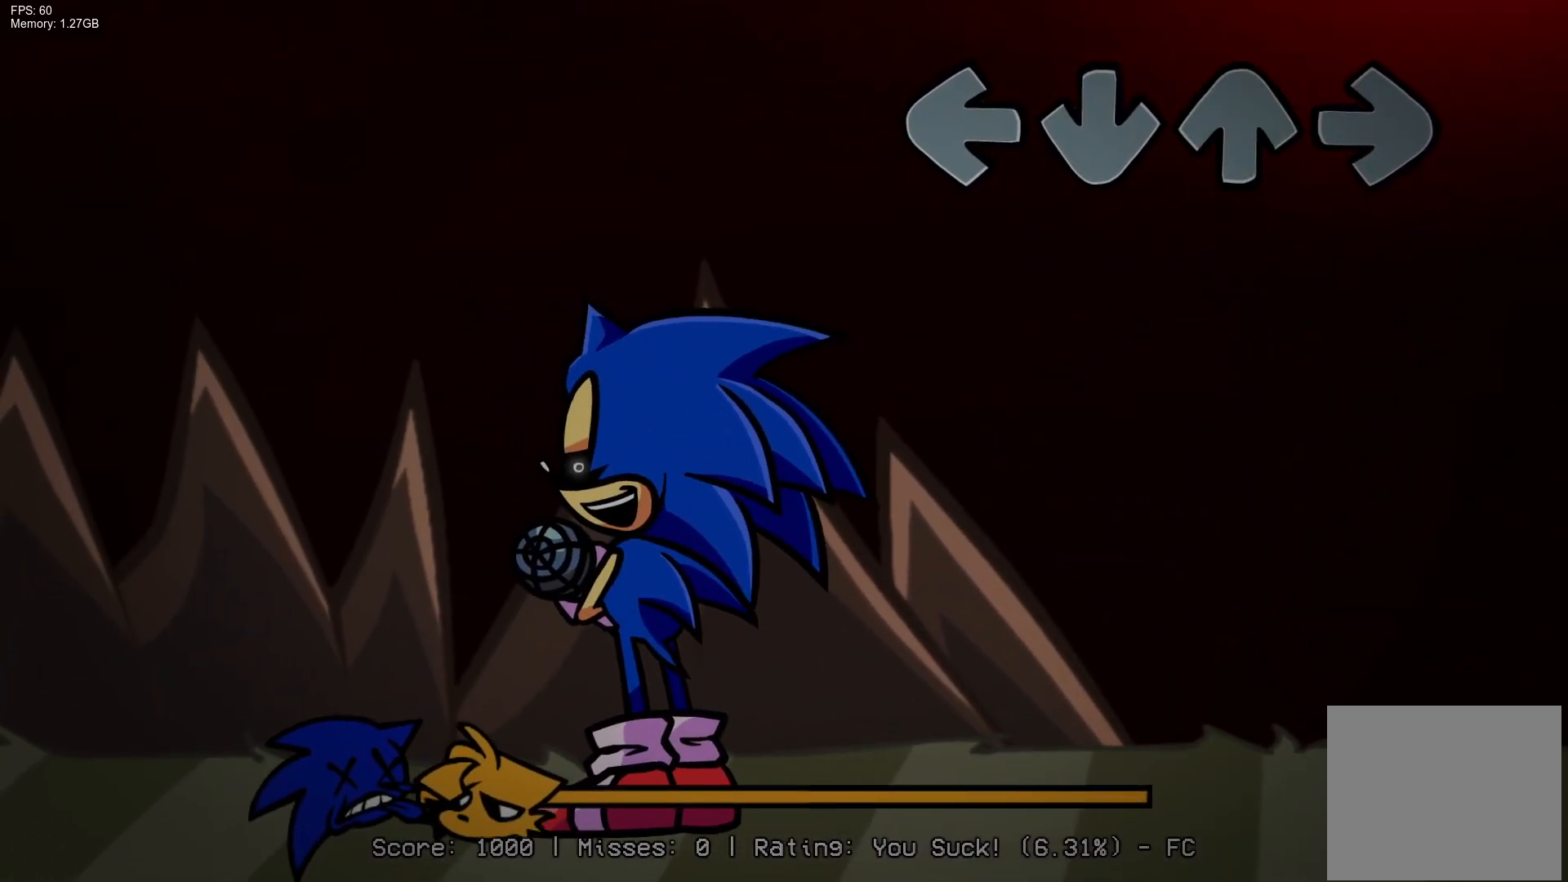
{"buttons": [], "events": []}
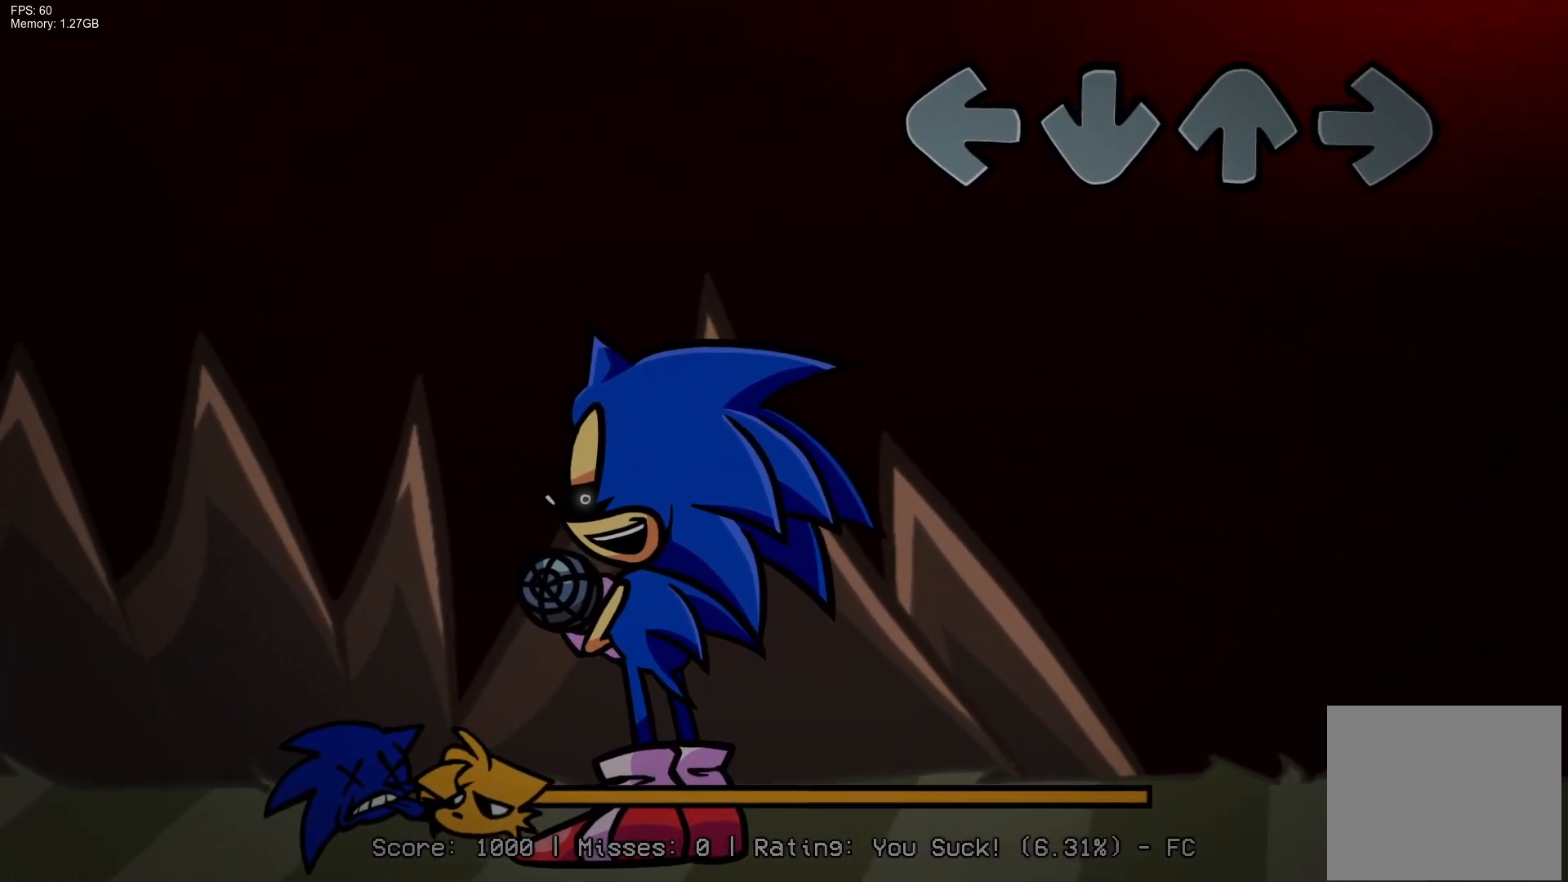
{"buttons": ["CROSS", "DPAD_UP"], "events": [[33, "CROSS", "down"], [50, "R1", "down"], [83, "DPAD_UP", "down"], [133, "L1", "down"], [167, "CROSS", "up"], [200, "DPAD_UP", "up"], [200, "R1", "up"], [233, "L1", "up"], [267, "CROSS", "down"], [300, "DPAD_UP", "down"], [300, "R1", "down"], [400, "CROSS", "up"], [400, "DPAD_UP", "up"], [417, "R1", "up"], [483, "CROSS", "down"], [500, "DPAD_UP", "down"]]}
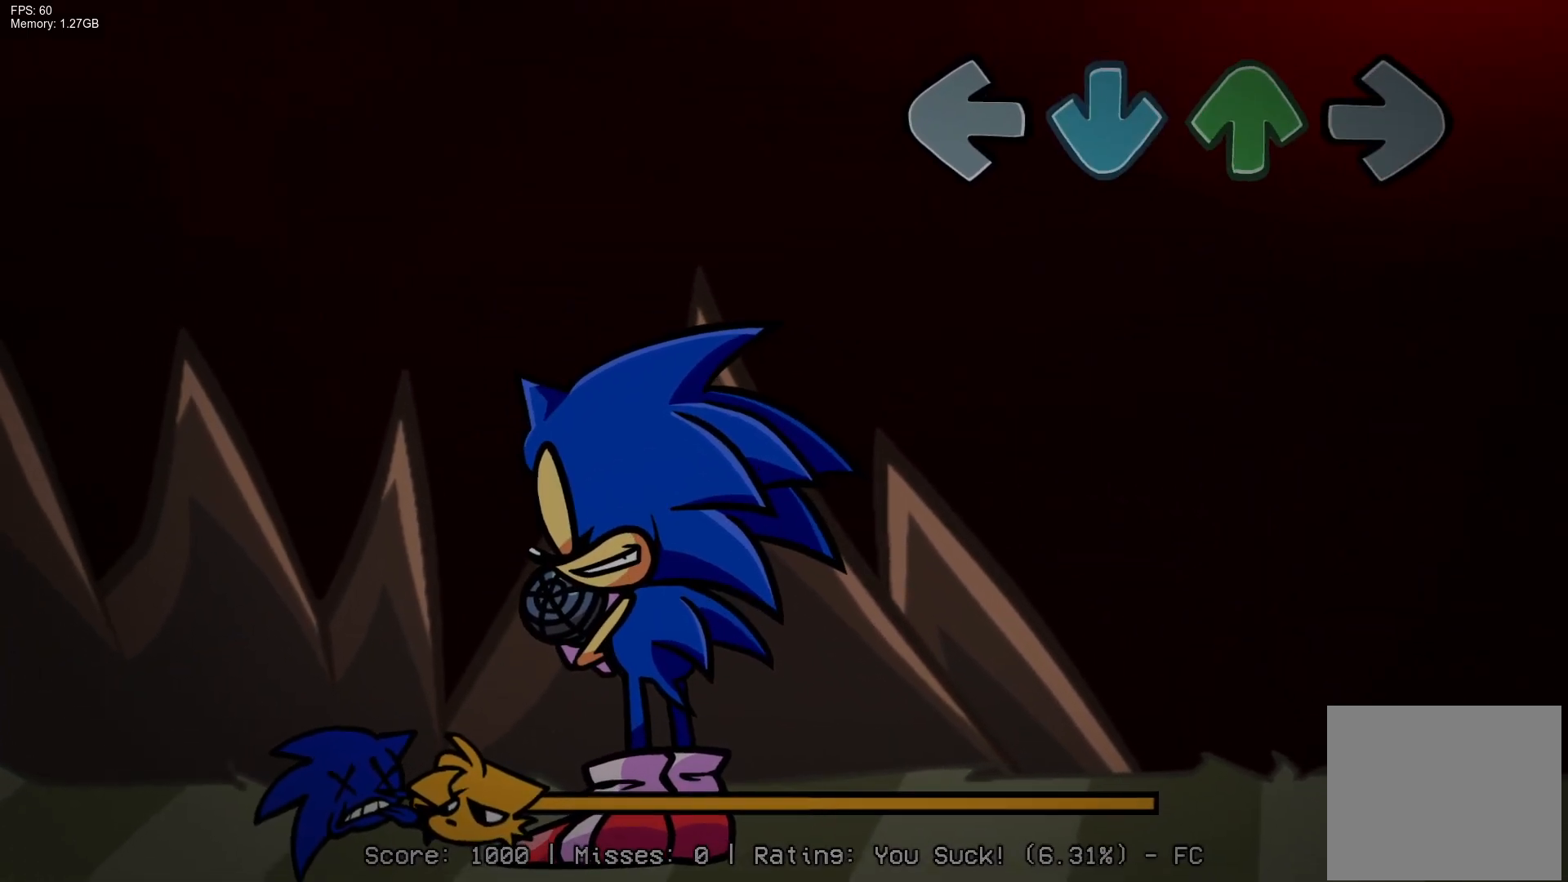
{"buttons": [], "events": [[17, "L1", "down"], [17, "R1", "down"], [117, "CROSS", "up"], [133, "DPAD_UP", "up"], [150, "R1", "up"], [167, "L1", "up"], [183, "CROSS", "down"], [217, "DPAD_UP", "down"], [233, "L1", "down"], [233, "R1", "down"], [350, "CROSS", "up"], [350, "DPAD_UP", "up"], [367, "R1", "up"], [383, "L1", "up"]]}